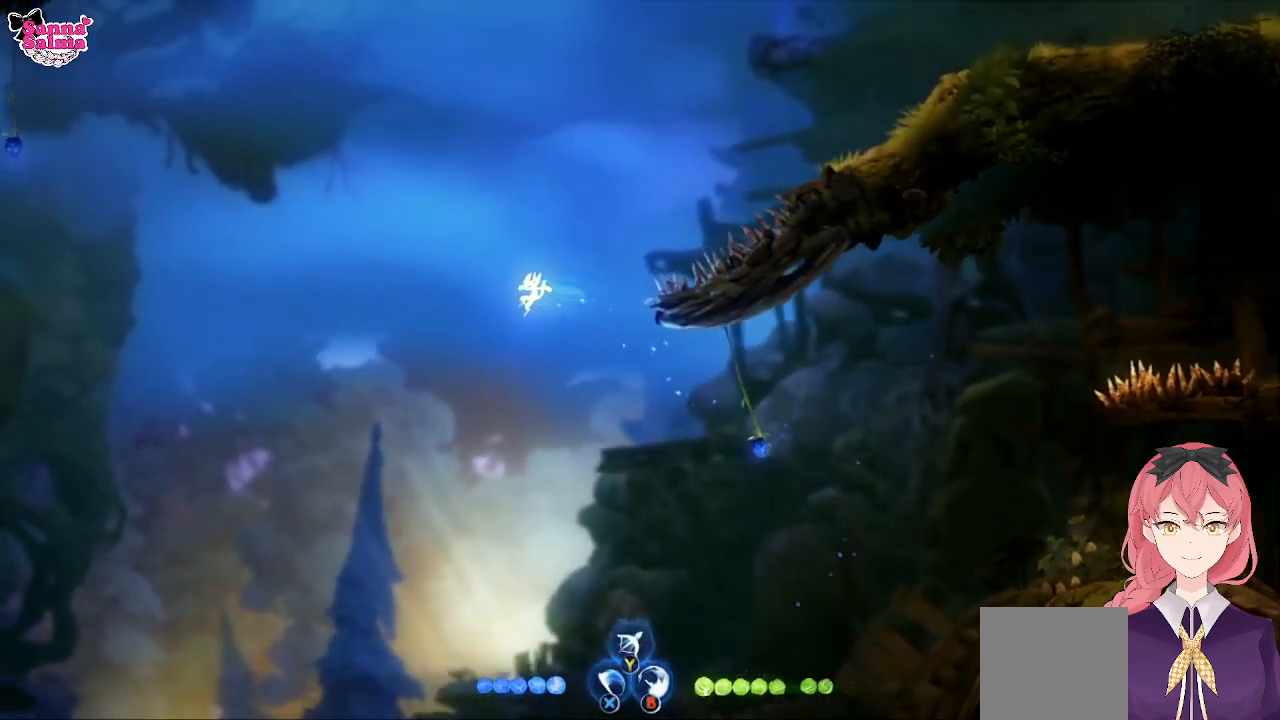
Gameplay with a controller (Xbox layout); each line is a JSON object with the inputs held at the frame after it. "events" lists button and stick changes between this image and that frame as [ms after this image, input, new state], when the widget could be followed in between. Not read: right_stick.
{"buttons": [], "left_stick": "left", "events": []}
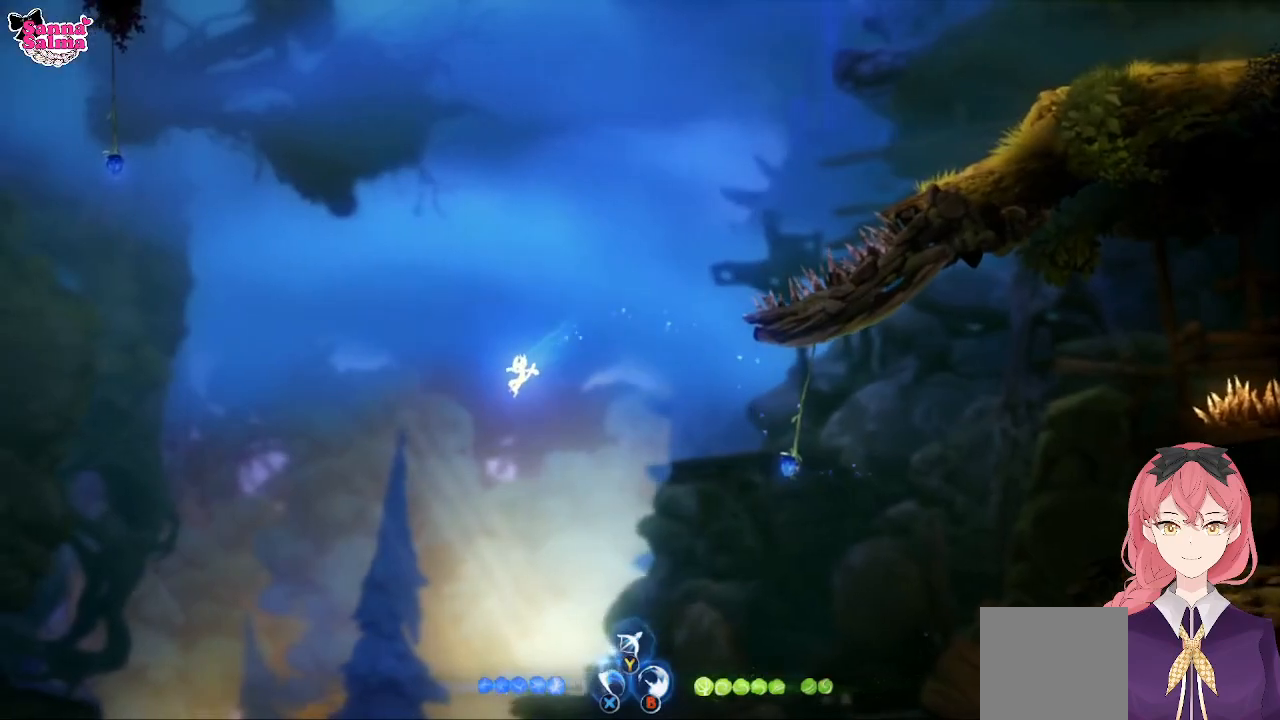
{"buttons": [], "left_stick": "left", "events": [[200, "R1", "down"], [450, "R1", "up"]]}
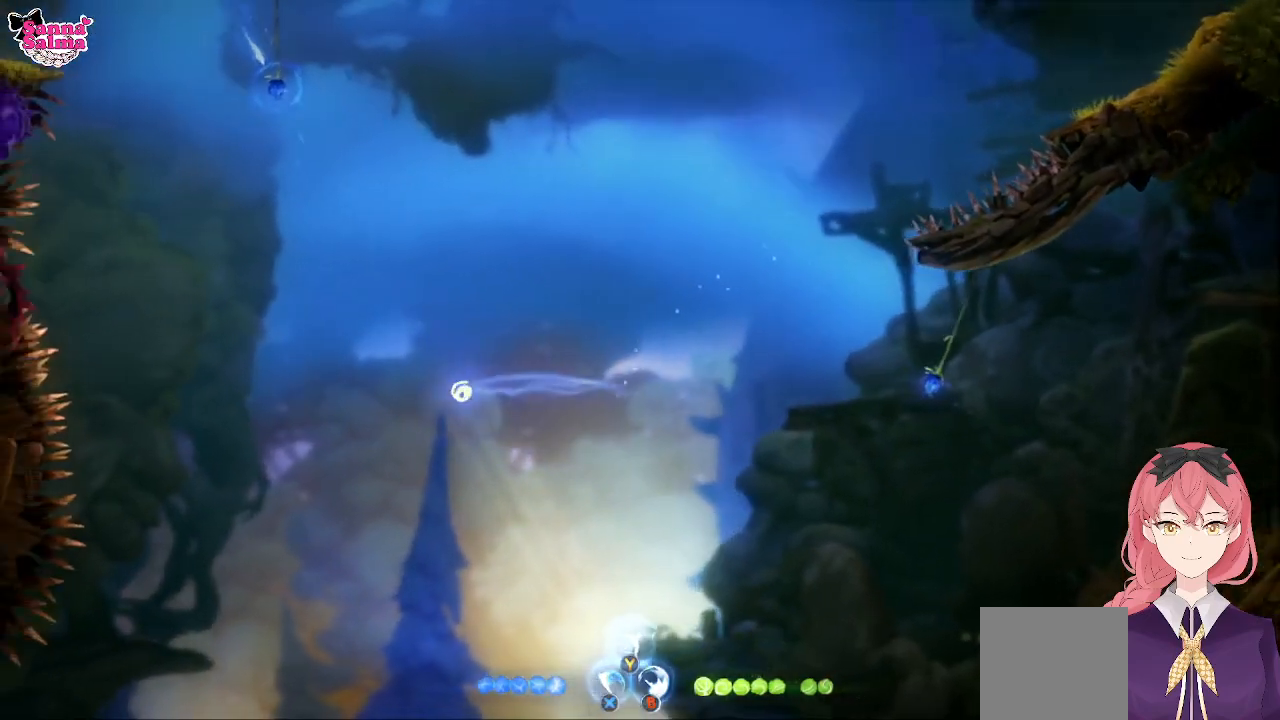
{"buttons": [], "left_stick": "up-left", "events": [[133, "L1", "down"], [317, "L1", "up"], [483, "left_stick", "up-left"]]}
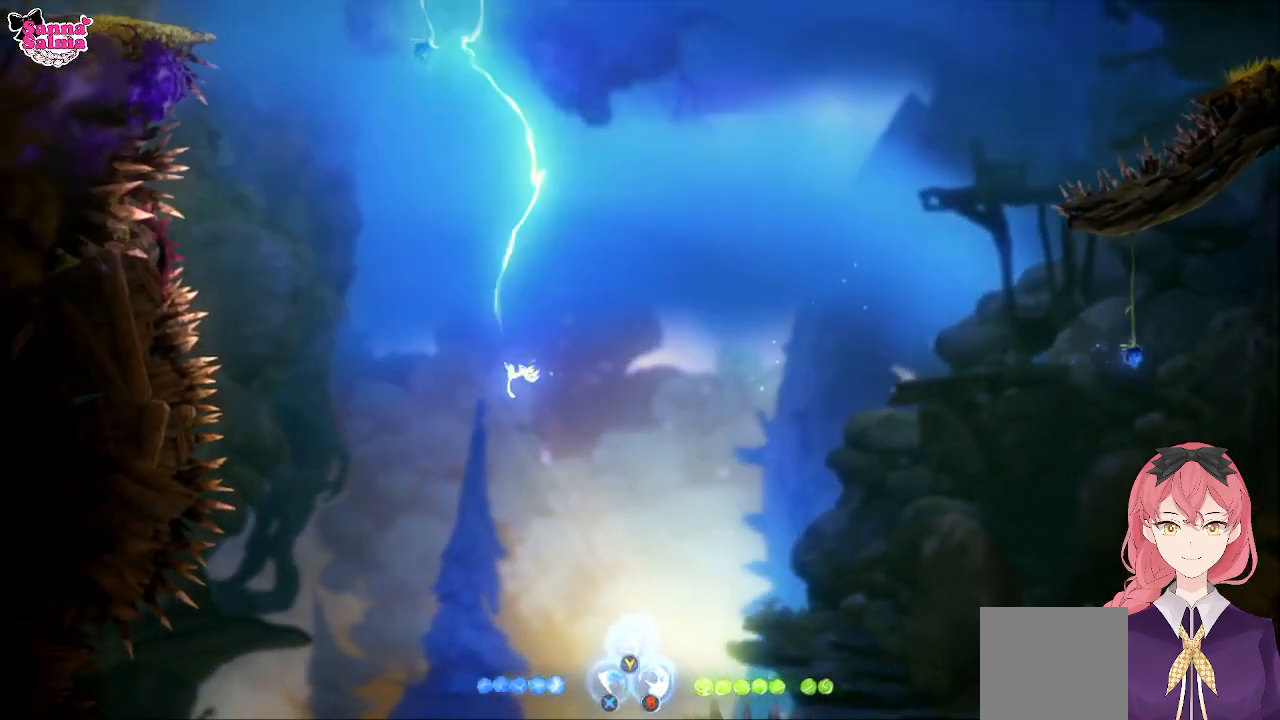
{"buttons": [], "left_stick": "left", "events": [[217, "left_stick", "left"]]}
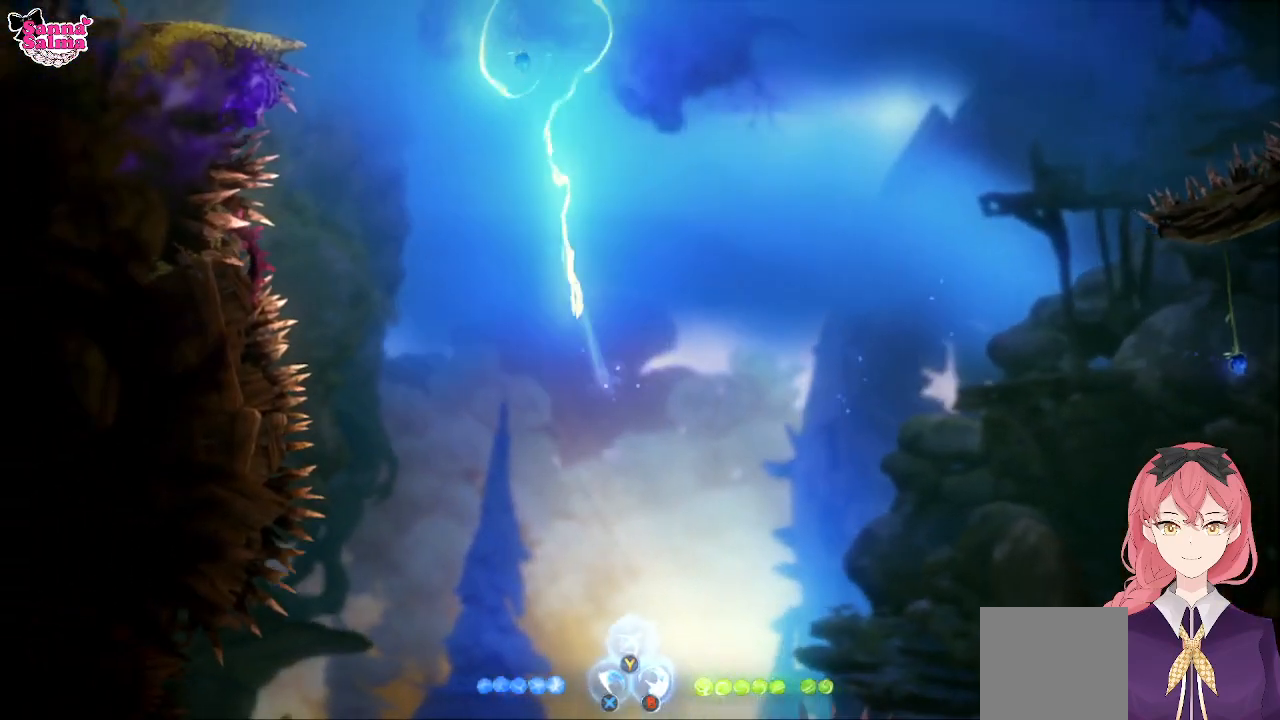
{"buttons": [], "left_stick": "left", "events": []}
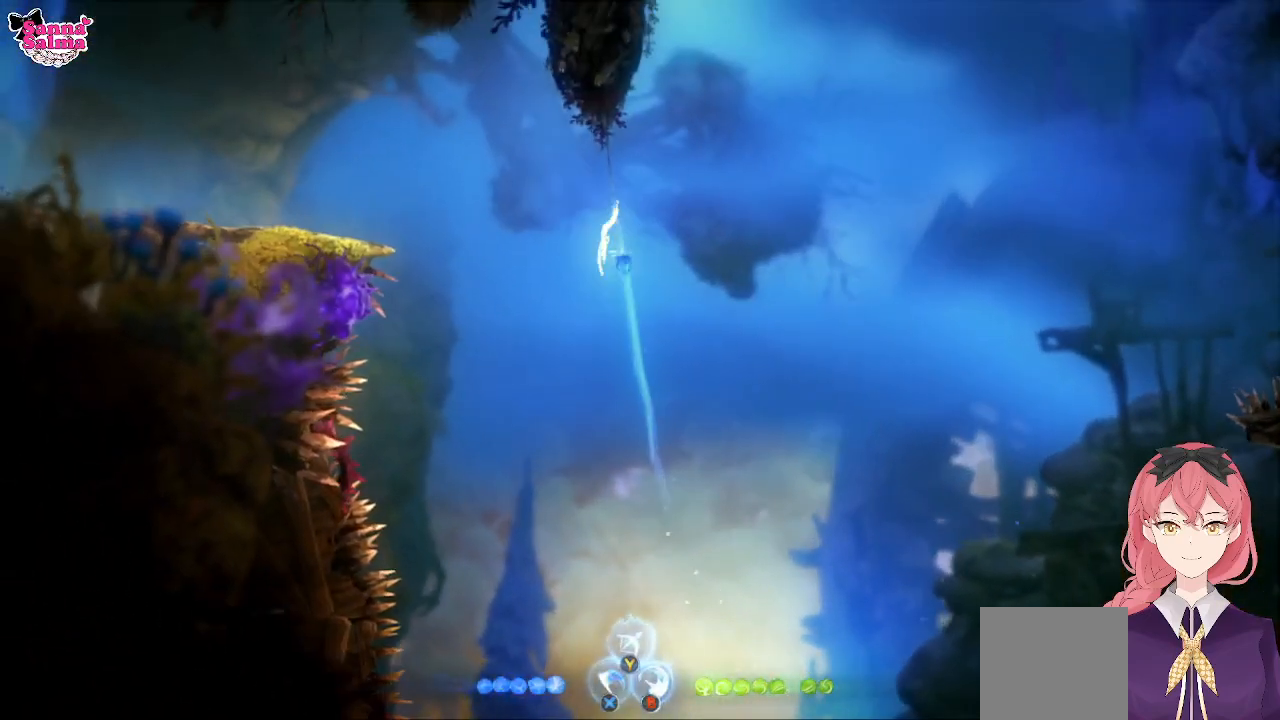
{"buttons": [], "left_stick": "left", "events": []}
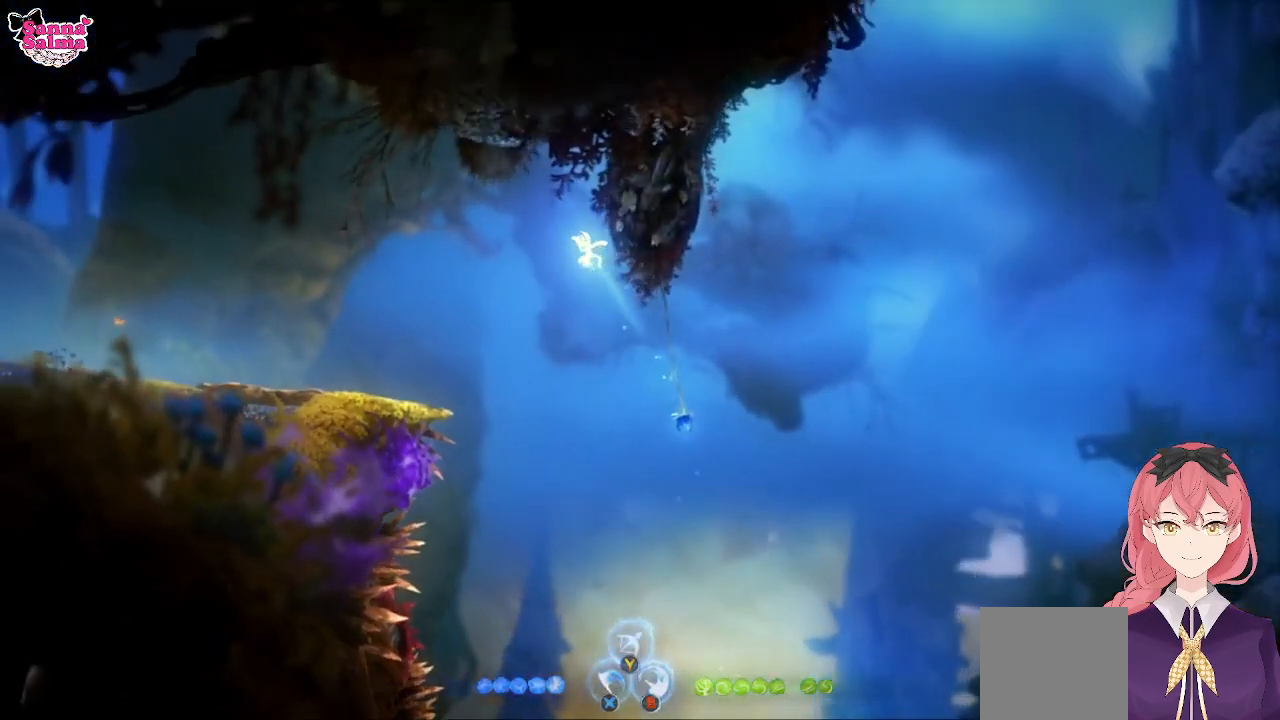
{"buttons": [], "left_stick": "left", "events": []}
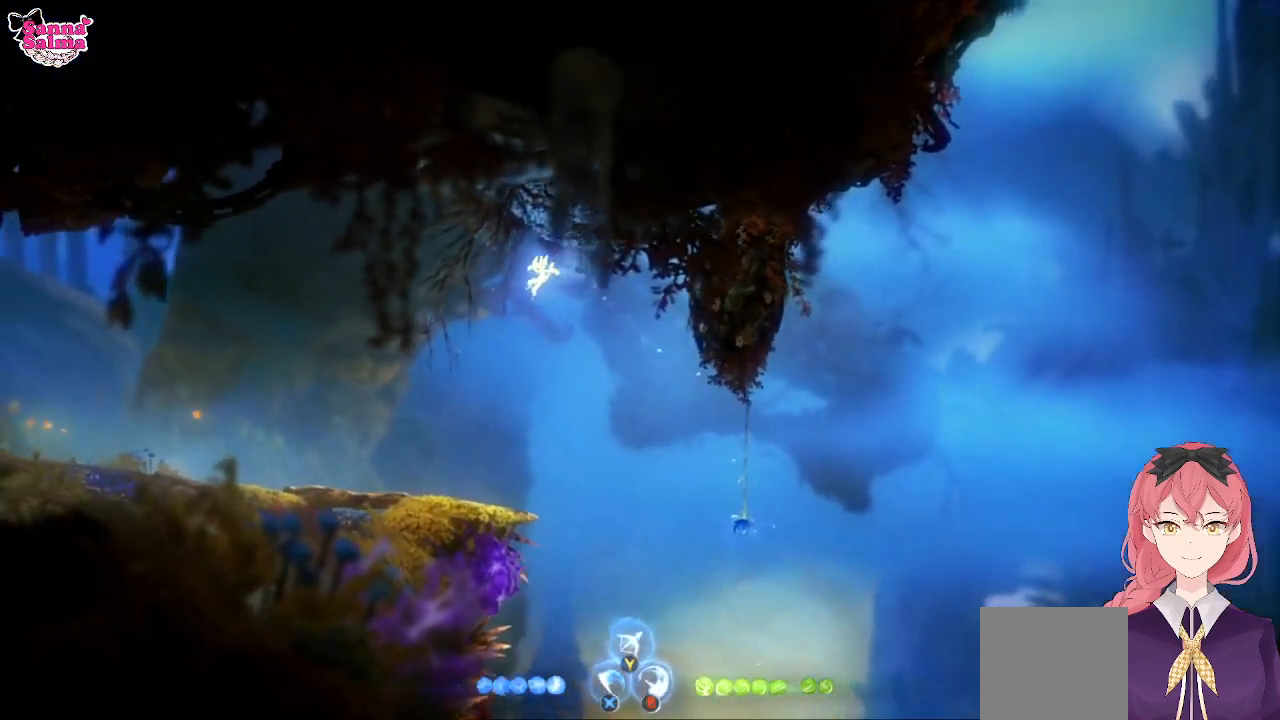
{"buttons": [], "left_stick": "left", "events": []}
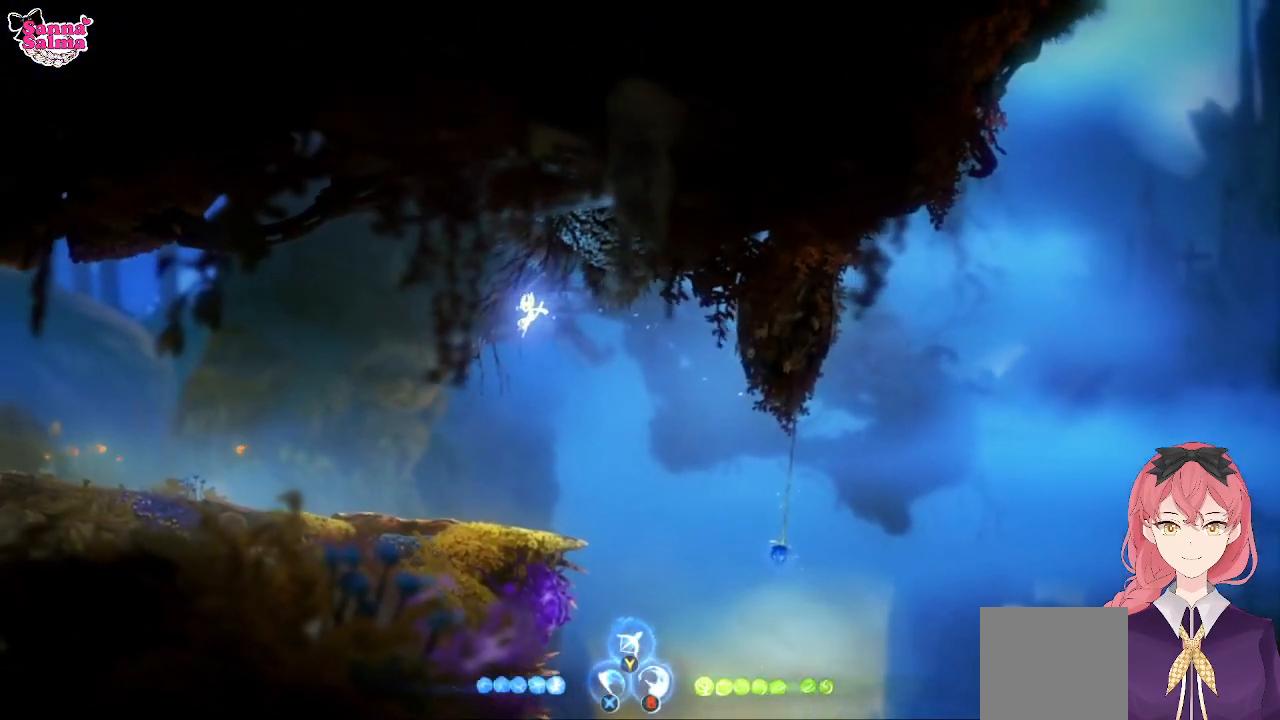
{"buttons": [], "left_stick": "center", "events": [[367, "left_stick", "center"]]}
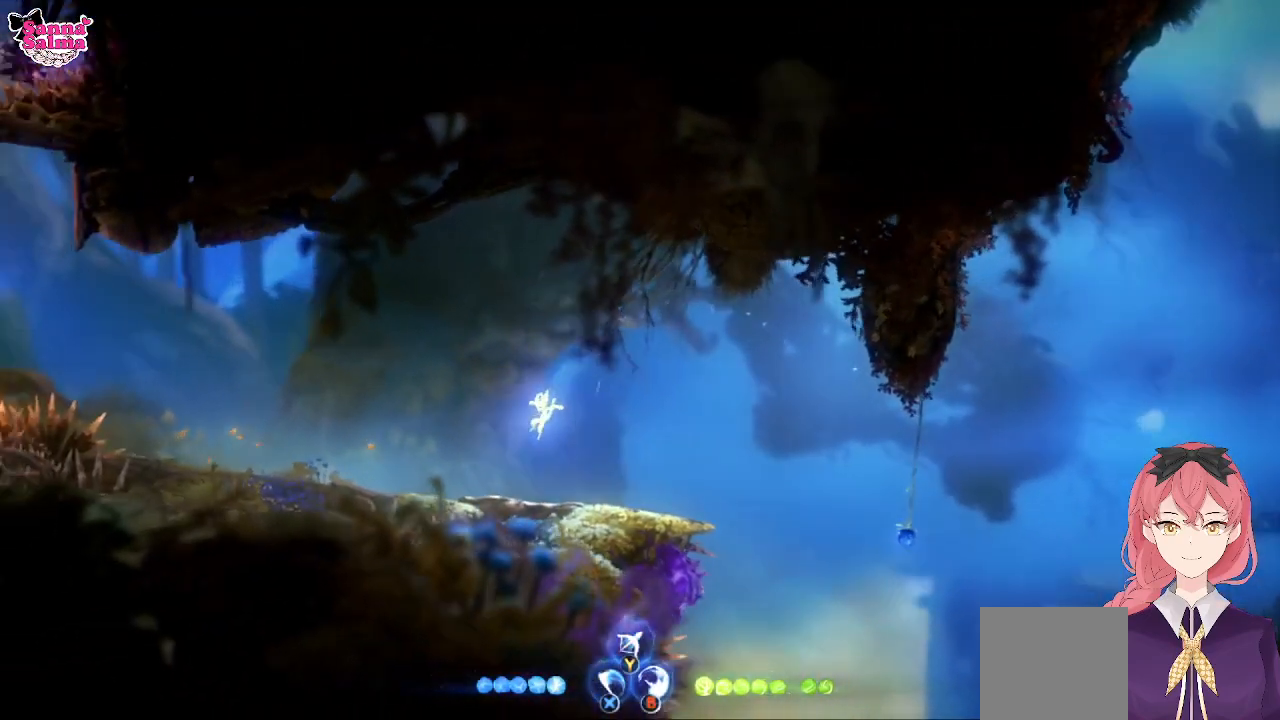
{"buttons": [], "left_stick": "center", "events": []}
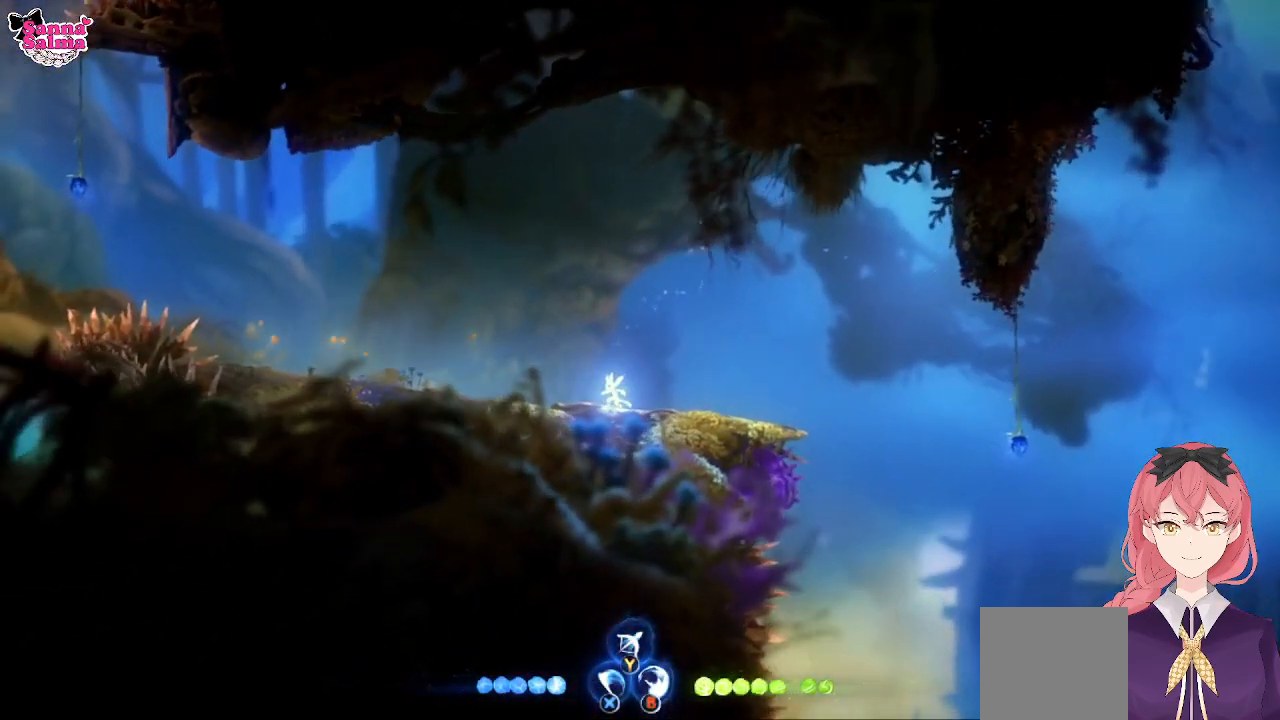
{"buttons": [], "left_stick": "center", "events": []}
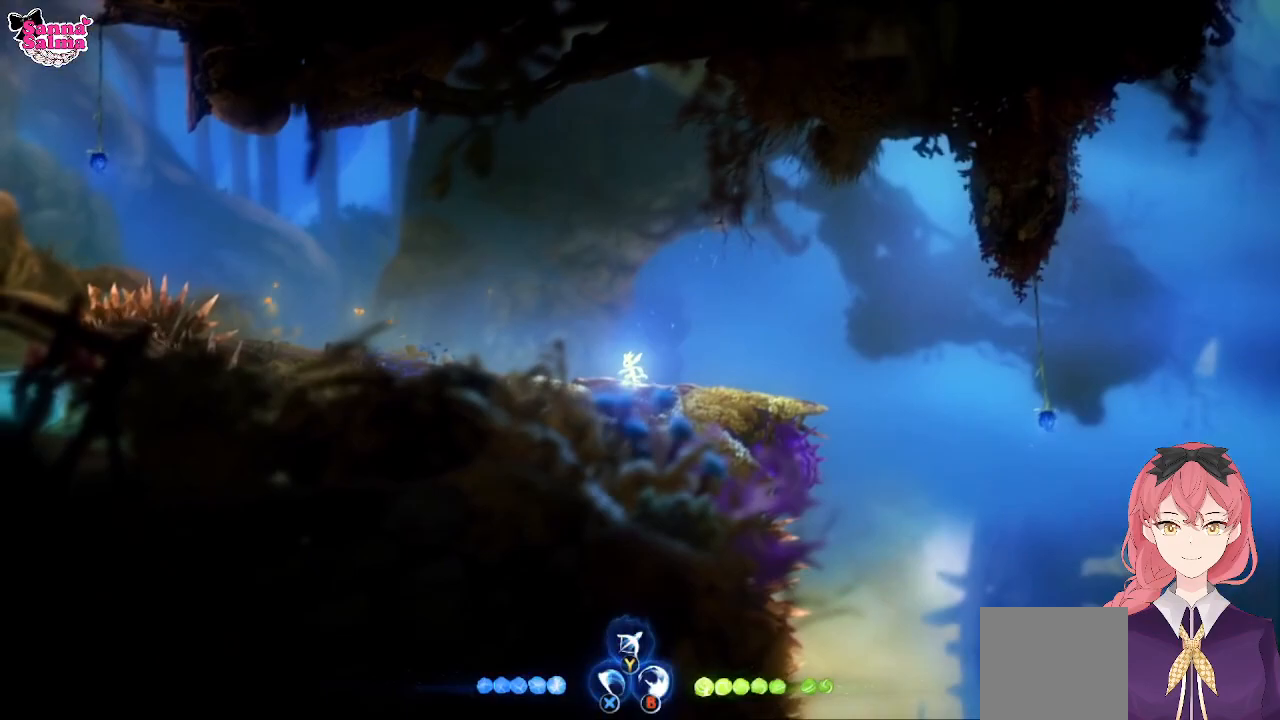
{"buttons": [], "left_stick": "left", "events": [[183, "left_stick", "left"]]}
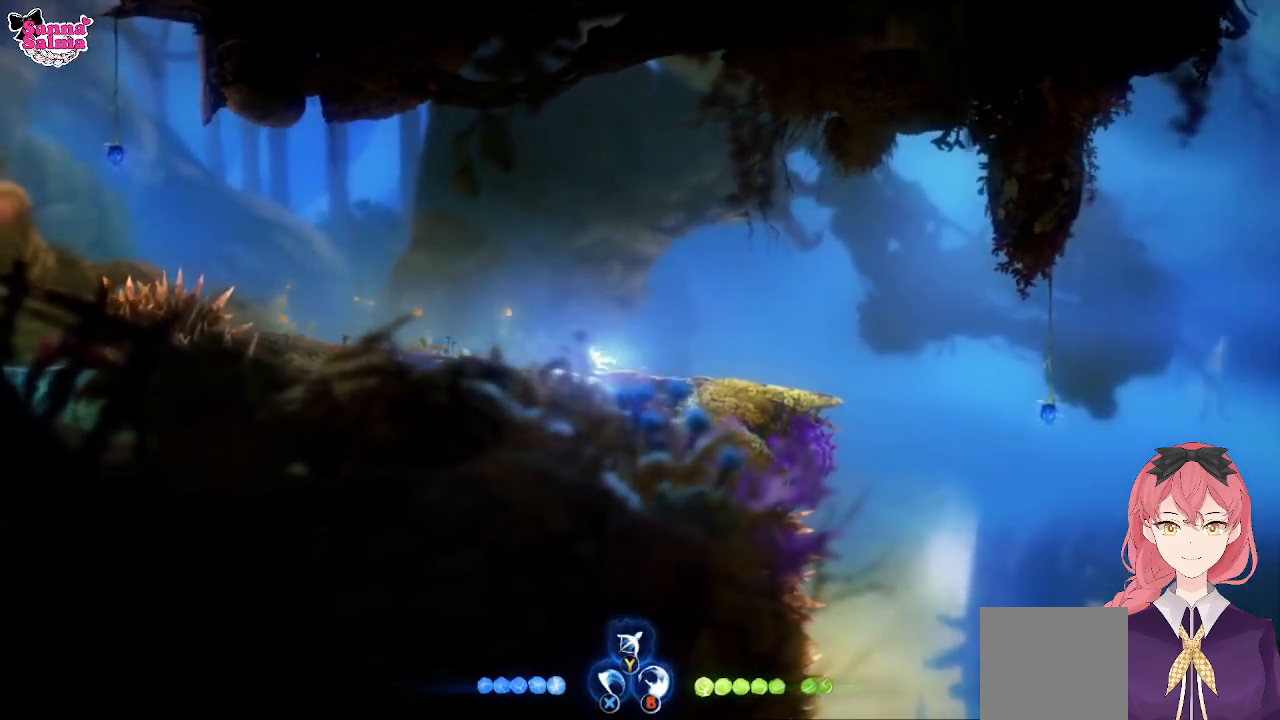
{"buttons": [], "left_stick": "left", "events": []}
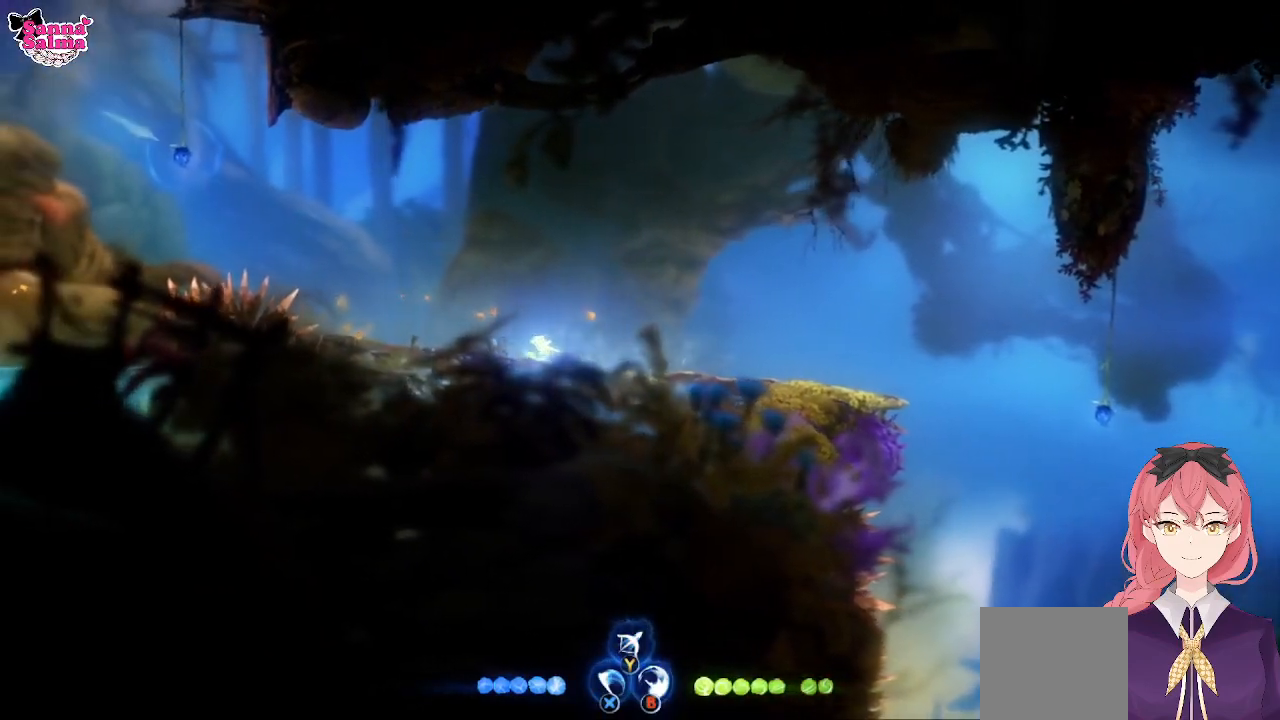
{"buttons": [], "left_stick": "left", "events": []}
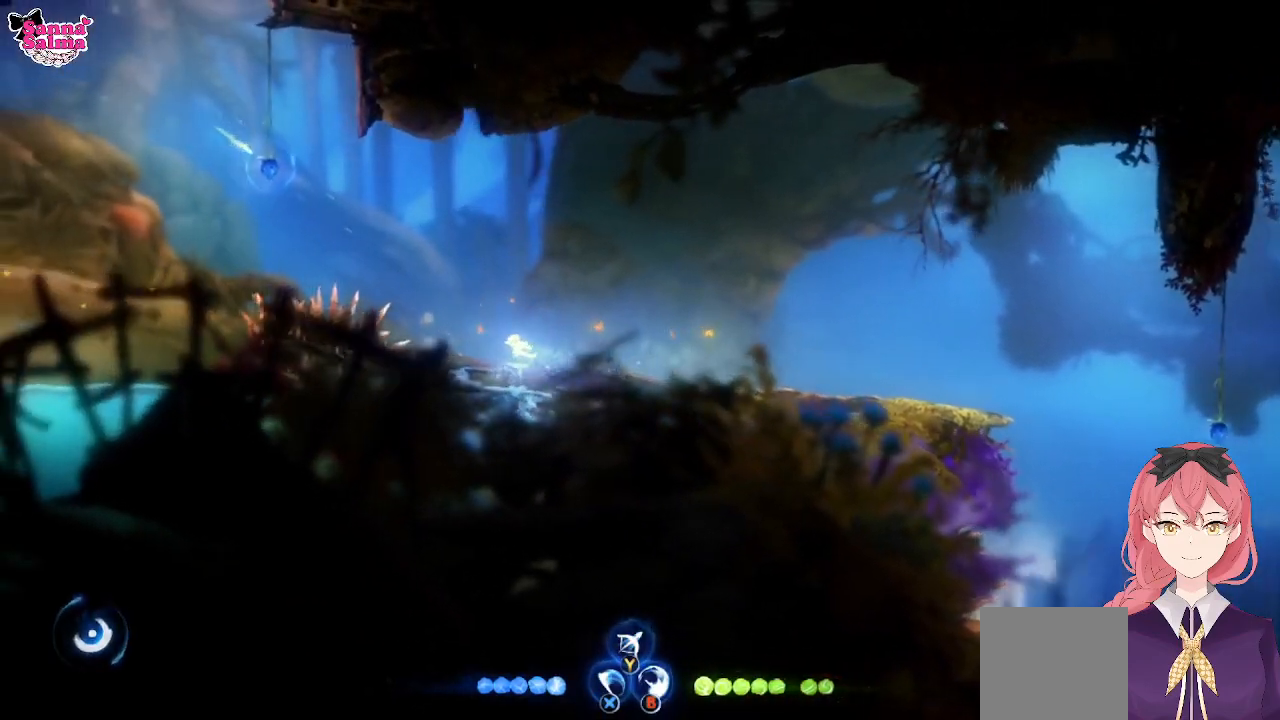
{"buttons": [], "left_stick": "left", "events": [[167, "L1", "down"], [383, "L1", "up"]]}
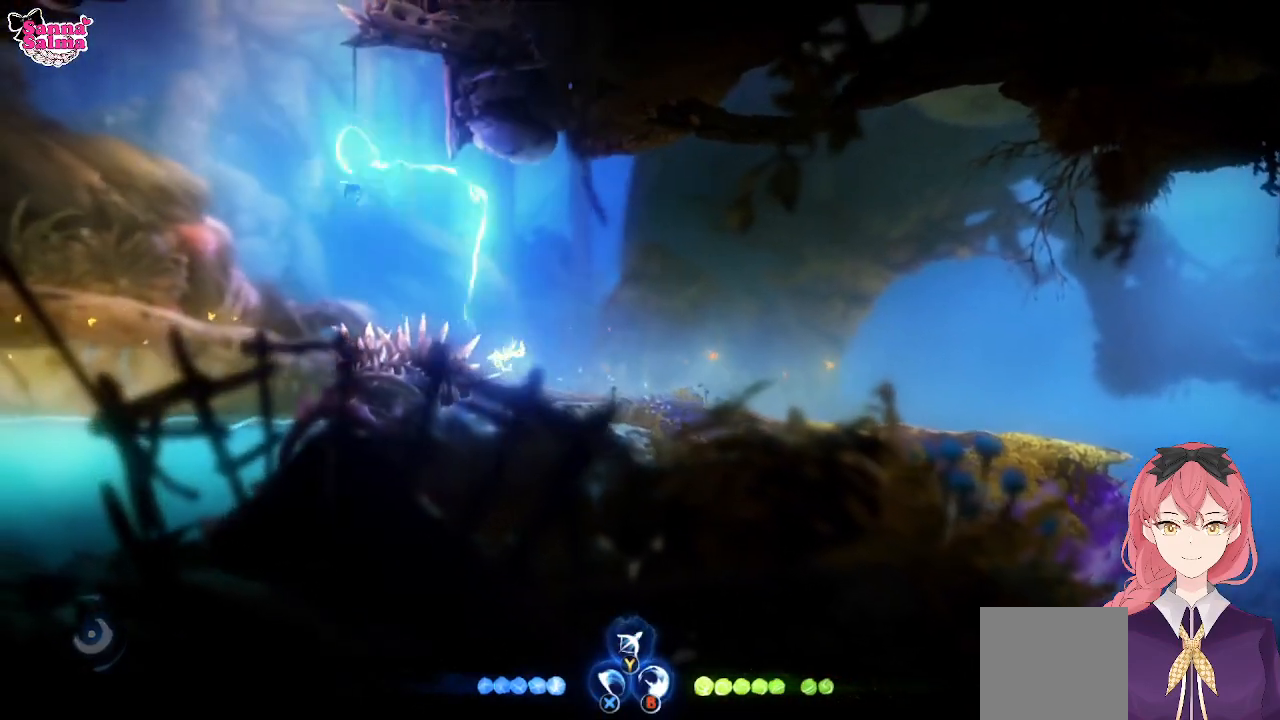
{"buttons": [], "left_stick": "left", "events": []}
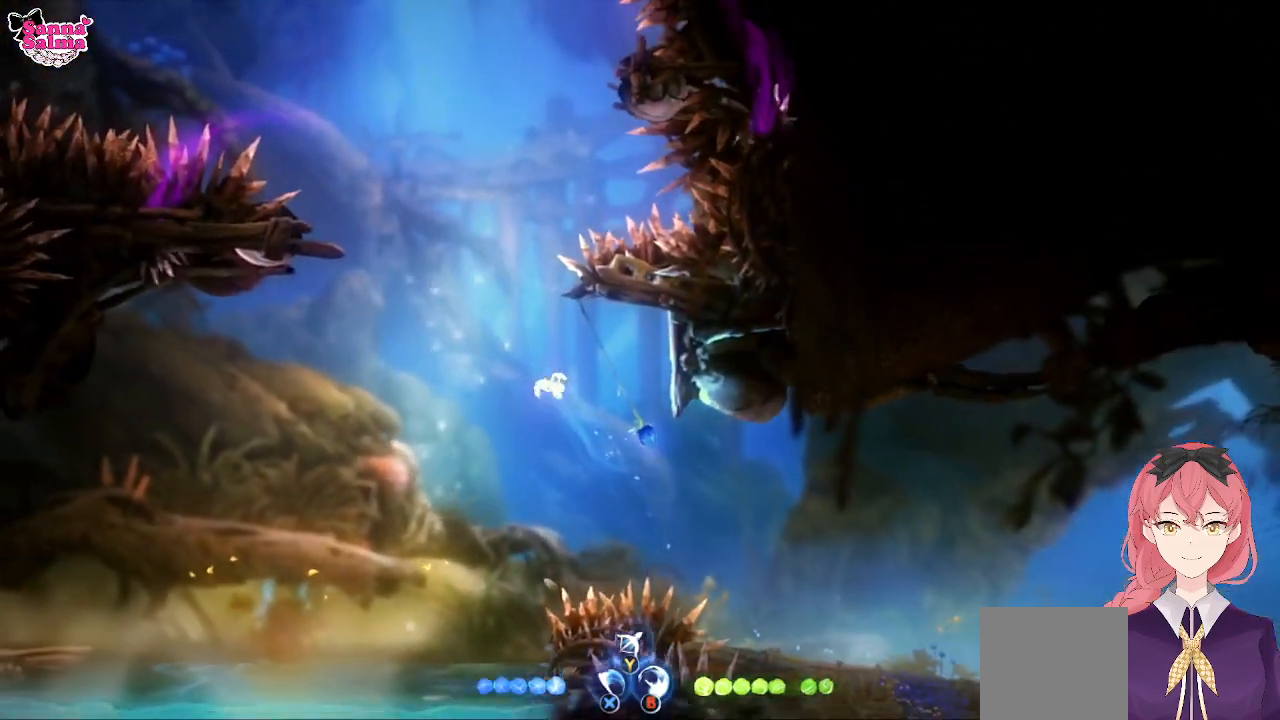
{"buttons": [], "left_stick": "up-left", "events": [[400, "left_stick", "up-left"]]}
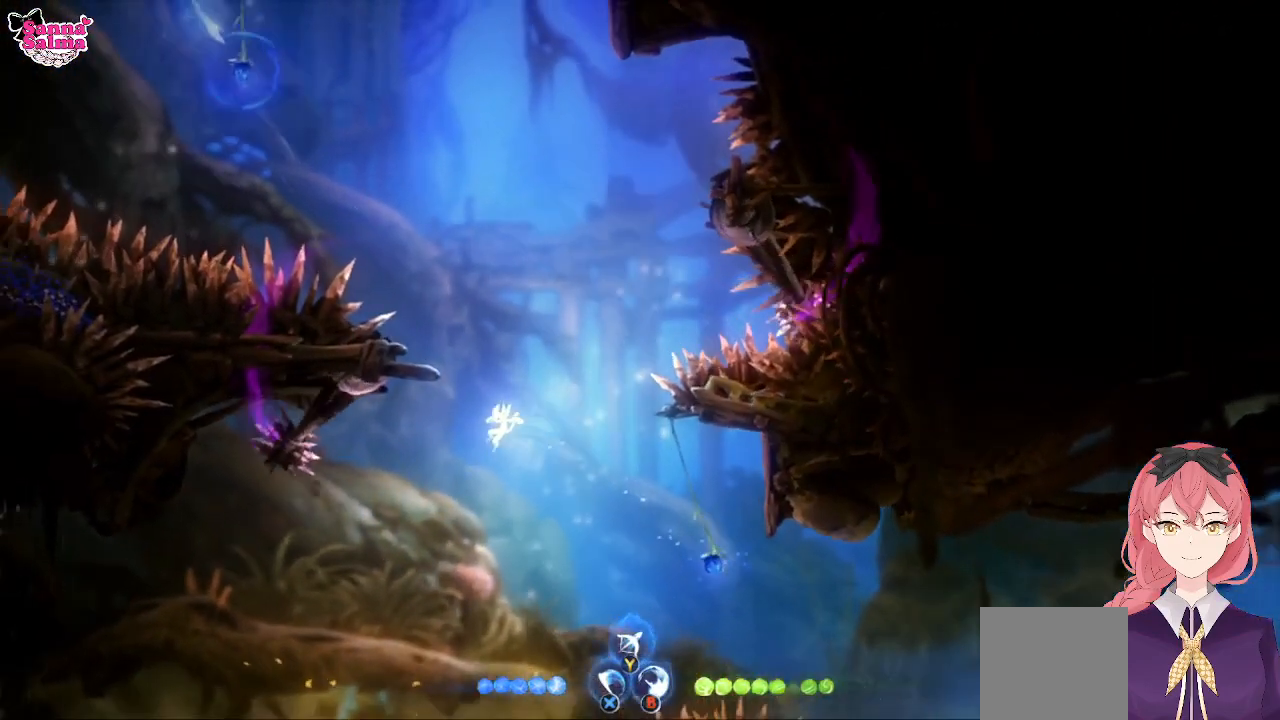
{"buttons": [], "left_stick": "up", "events": [[83, "L1", "down"], [83, "left_stick", "up"], [167, "A", "down"], [233, "A", "up"], [267, "L1", "up"]]}
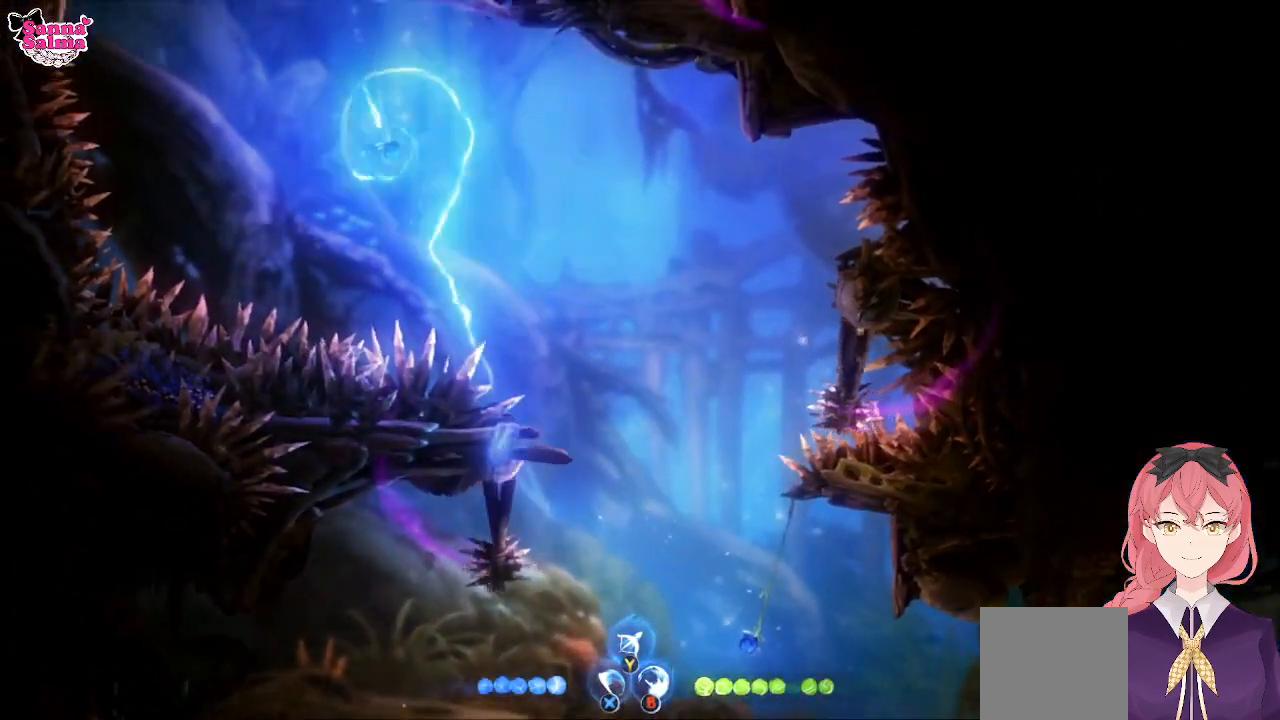
{"buttons": [], "left_stick": "up-left", "events": [[317, "left_stick", "up-left"]]}
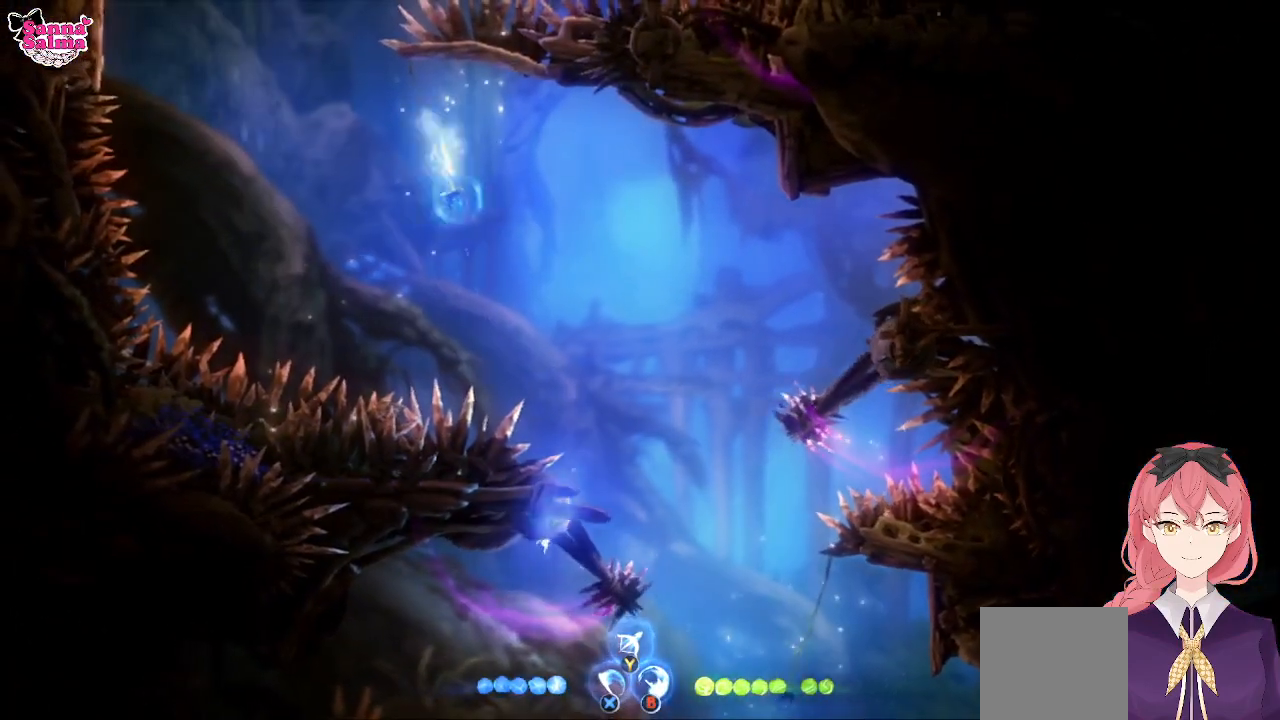
{"buttons": ["A"], "left_stick": "right", "events": [[83, "left_stick", "up-right"], [233, "left_stick", "right"], [417, "A", "down"]]}
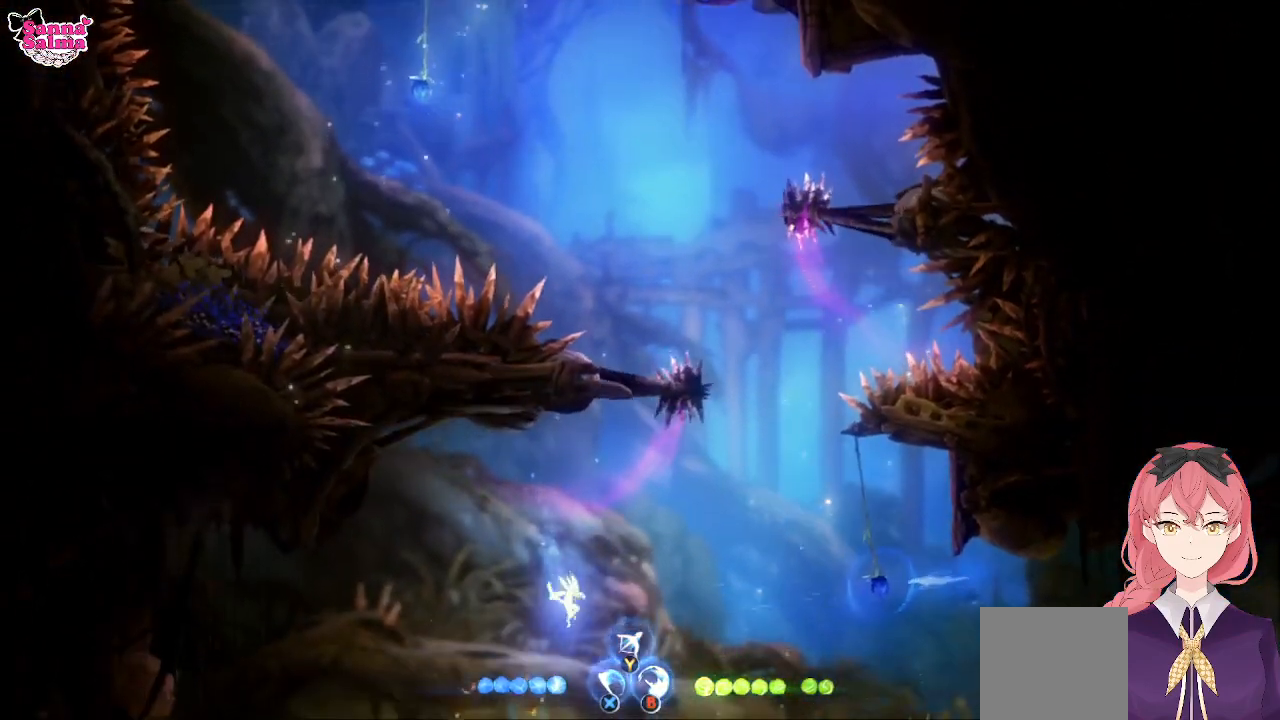
{"buttons": ["A"], "left_stick": "right", "events": []}
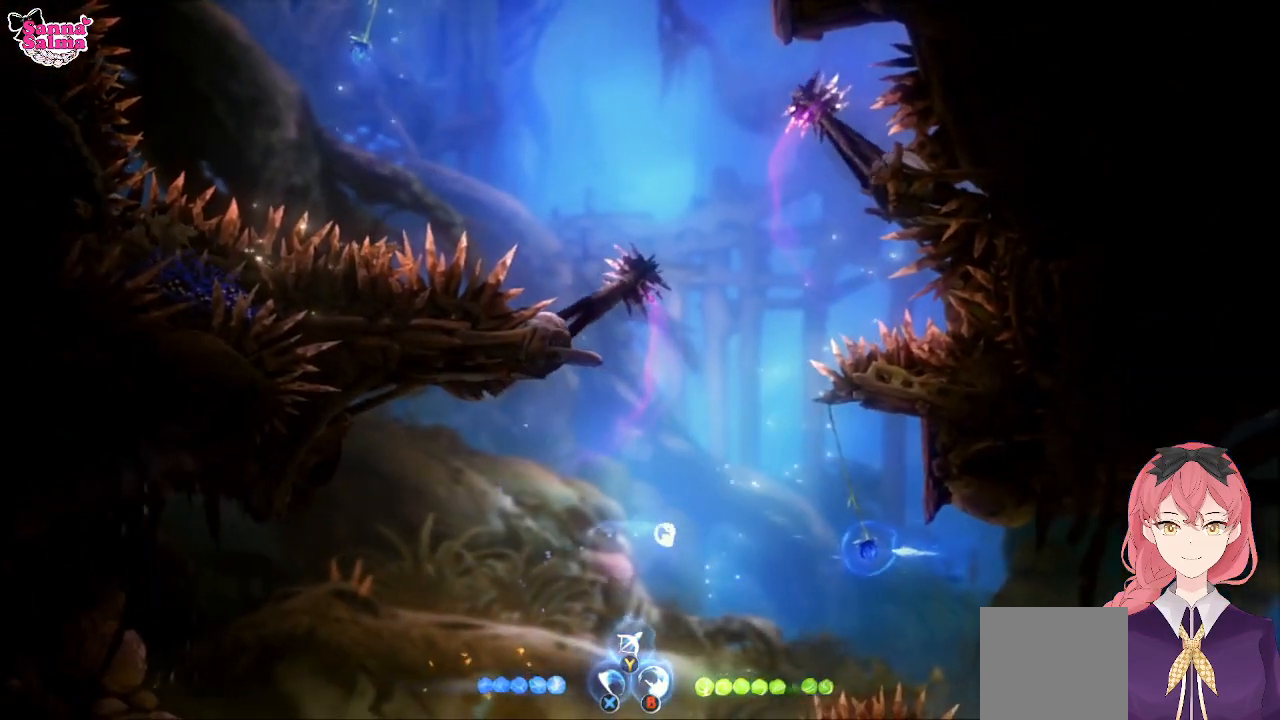
{"buttons": [], "left_stick": "right", "events": [[17, "A", "up"], [67, "L1", "down"], [117, "left_stick", "up-right"], [267, "L1", "up"], [450, "left_stick", "right"]]}
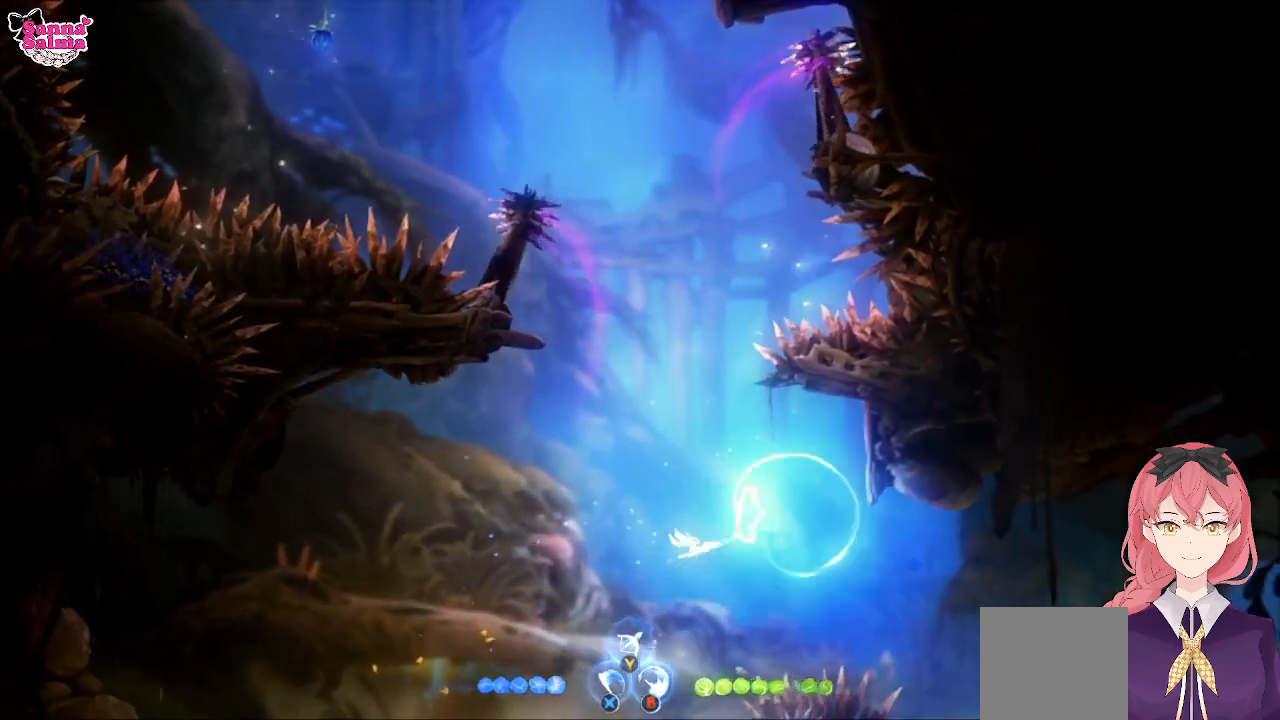
{"buttons": [], "left_stick": "right", "events": []}
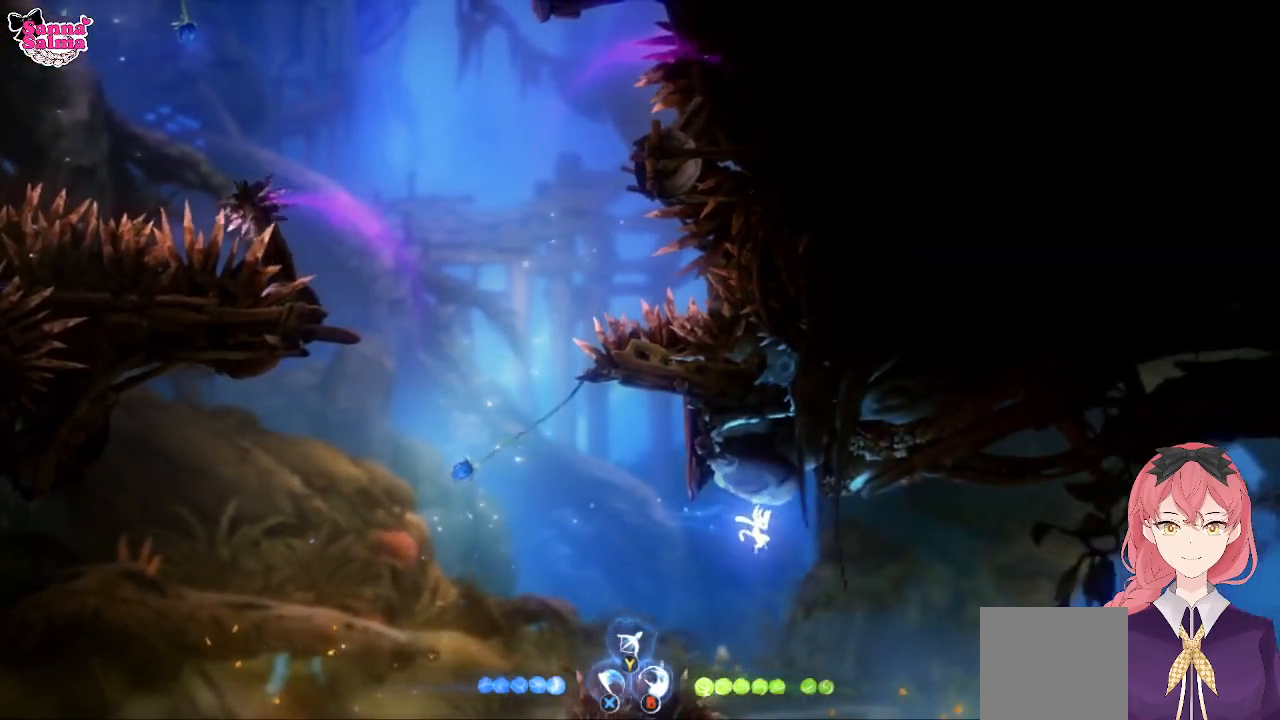
{"buttons": [], "left_stick": "center", "events": [[283, "left_stick", "center"]]}
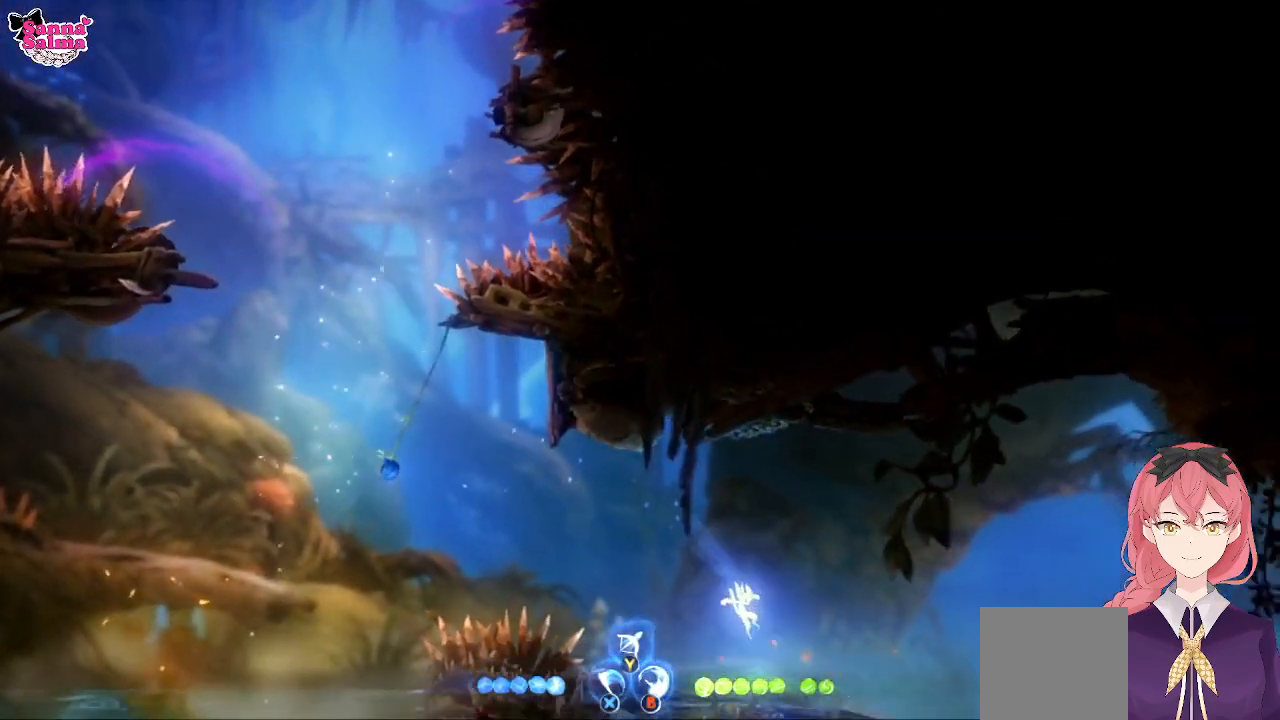
{"buttons": [], "left_stick": "center", "events": []}
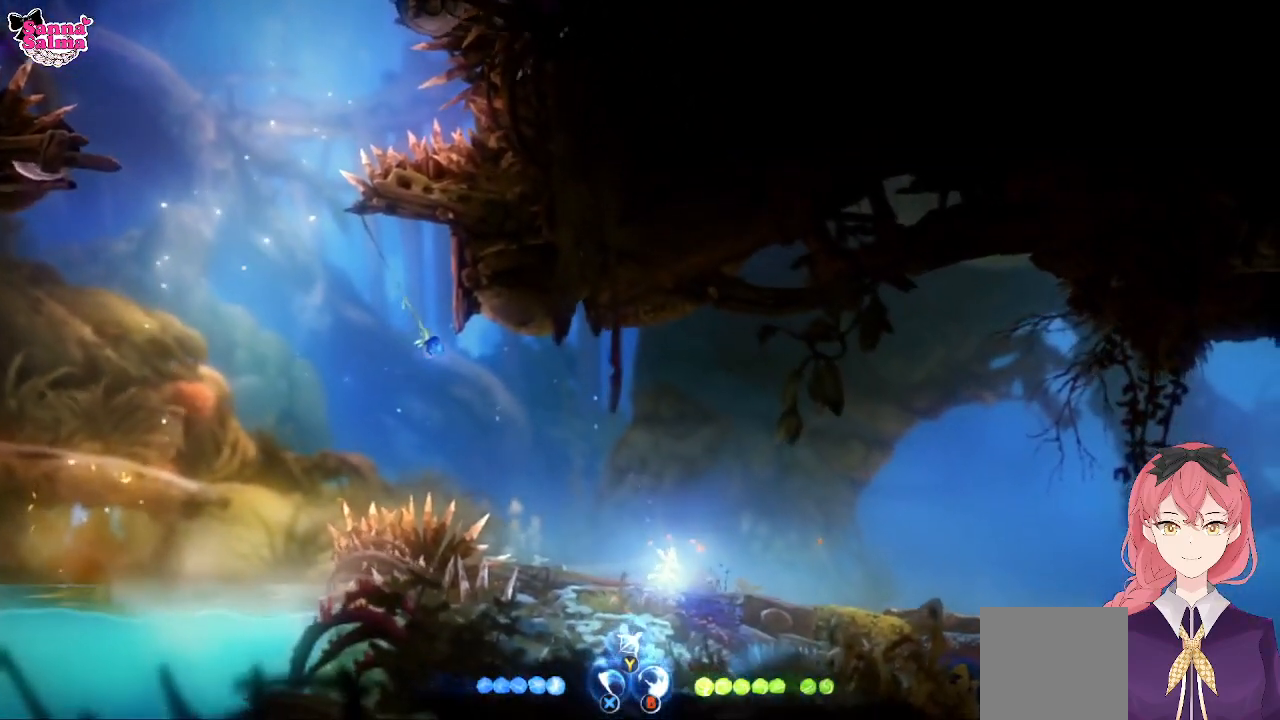
{"buttons": [], "left_stick": "center", "events": []}
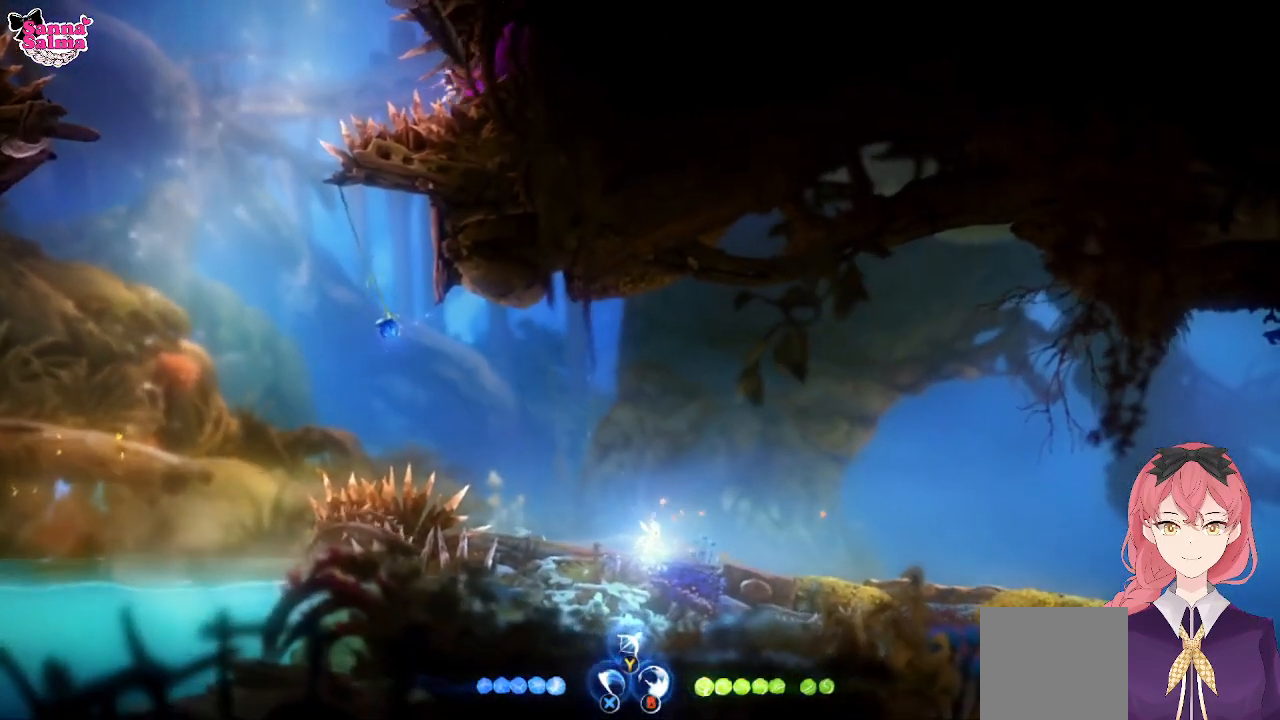
{"buttons": [], "left_stick": "left", "events": [[183, "L1", "down"], [183, "left_stick", "up-left"], [367, "left_stick", "left"], [417, "L1", "up"]]}
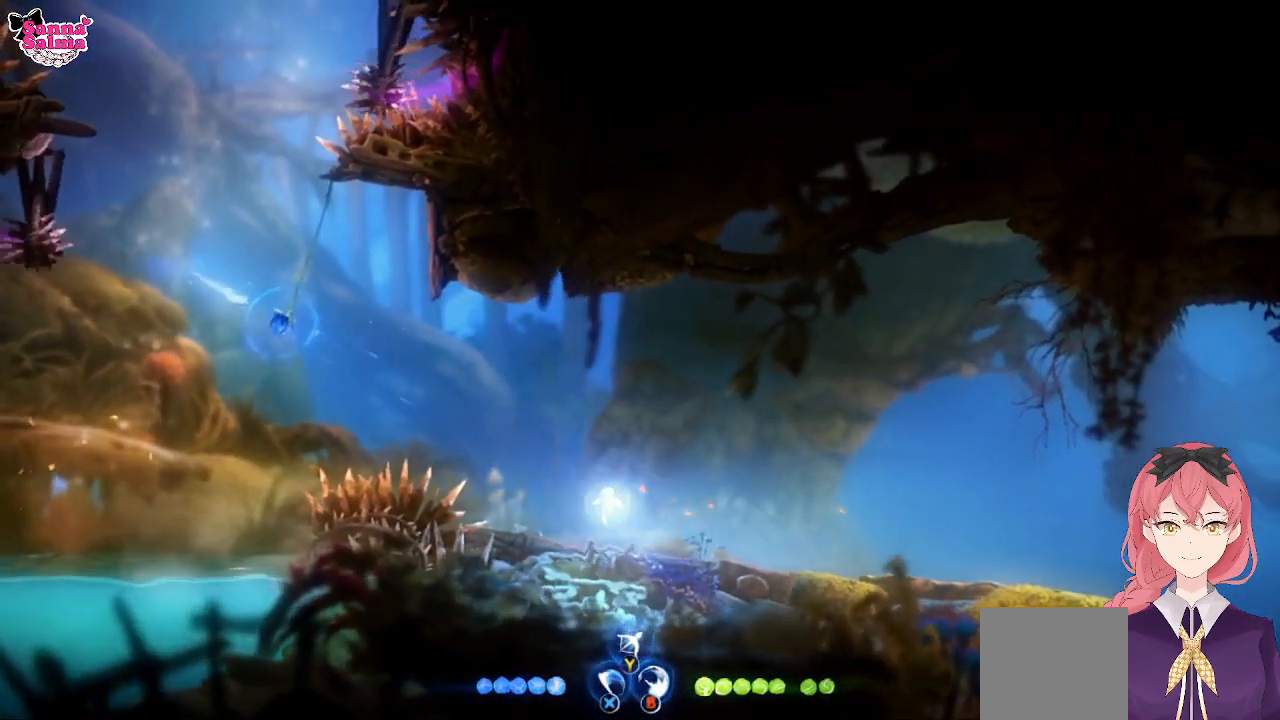
{"buttons": ["L1"], "left_stick": "left", "events": [[433, "L1", "down"]]}
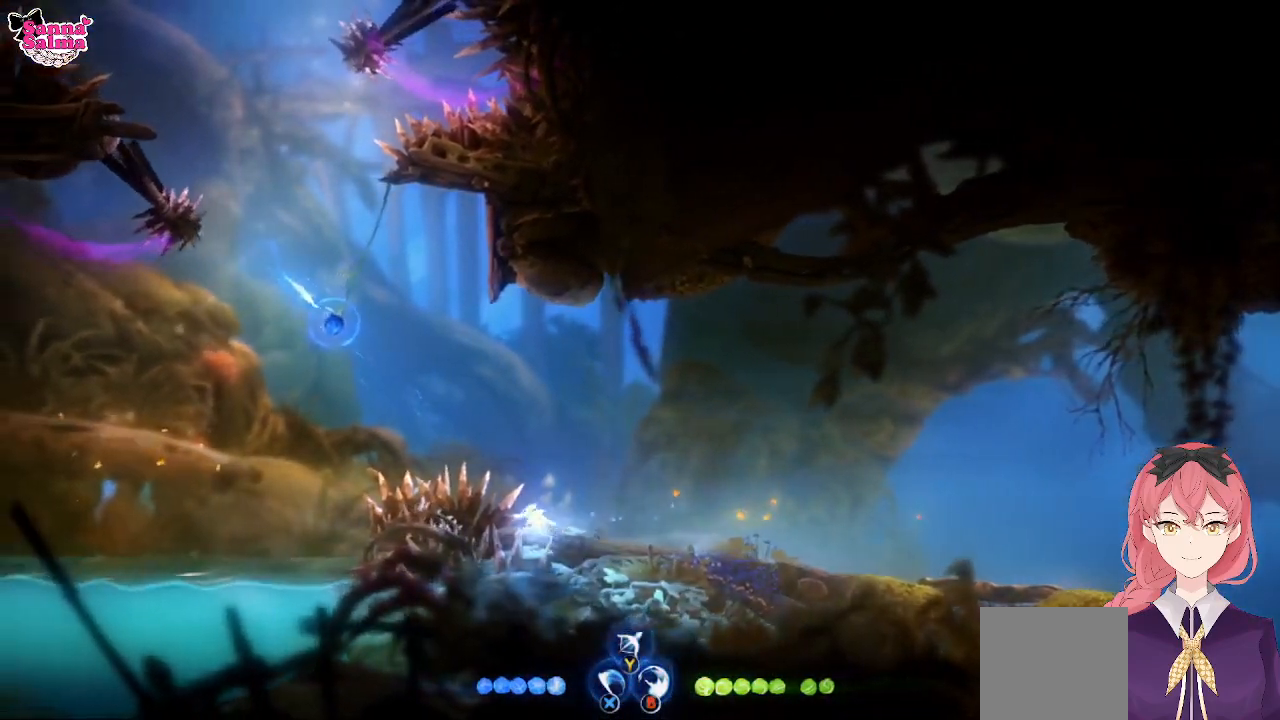
{"buttons": [], "left_stick": "left", "events": [[133, "L1", "up"]]}
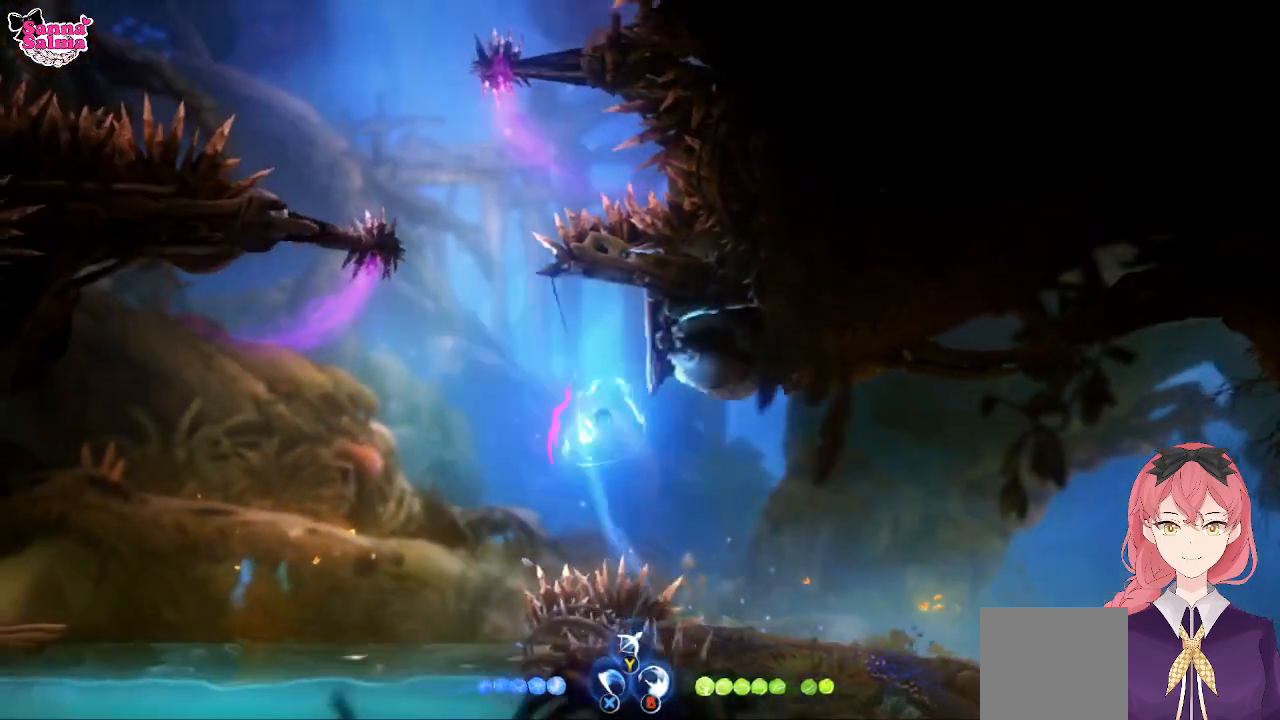
{"buttons": [], "left_stick": "center", "events": [[33, "left_stick", "center"], [100, "left_stick", "left"], [350, "left_stick", "center"]]}